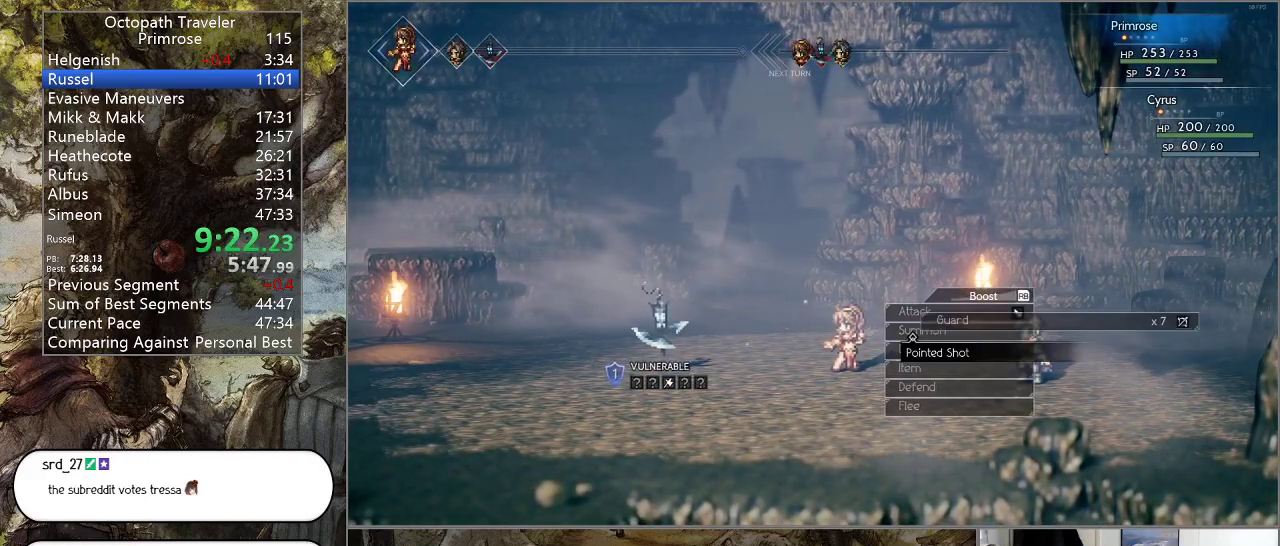
Gameplay with a controller (PlayStation layout); each line is a JSON object with the inputs held at the frame after it. "events" lists button and stick changes between this image and that frame as [ms after this image, input, new state], when the widget could be followed in between. Not read: L1 L2 L3 R2 R3.
{"buttons": ["CROSS"], "left_stick": "center", "right_stick": "center", "events": [[100, "CROSS", "down"], [167, "CROSS", "up"], [233, "CROSS", "down"], [333, "CROSS", "up"], [400, "CROSS", "down"]]}
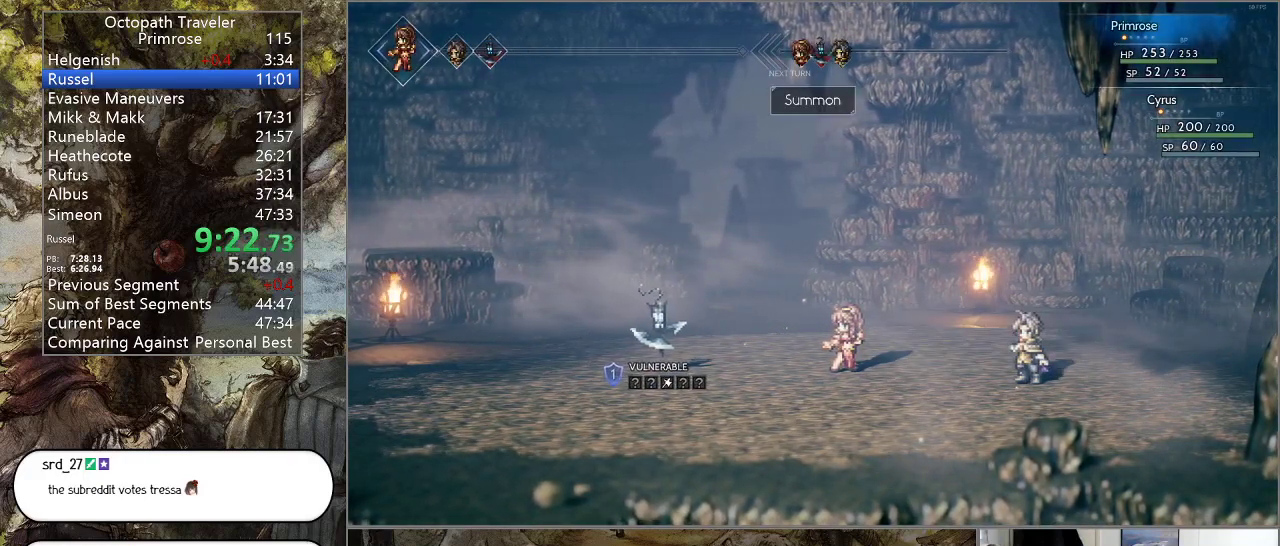
{"buttons": [], "left_stick": "center", "right_stick": "center", "events": [[33, "CROSS", "up"]]}
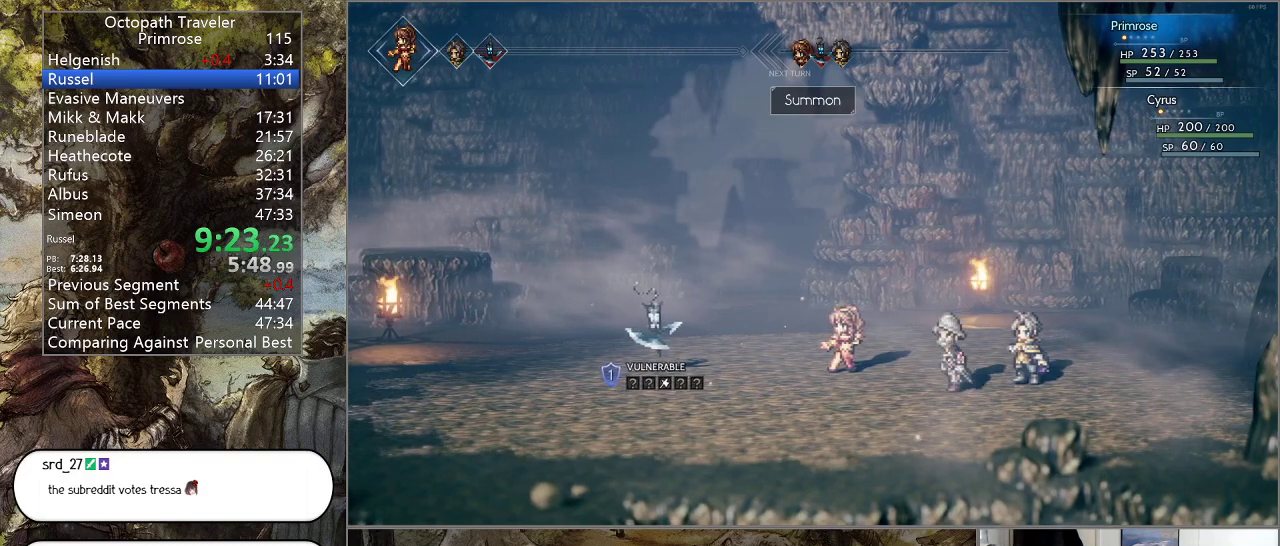
{"buttons": [], "left_stick": "center", "right_stick": "center", "events": []}
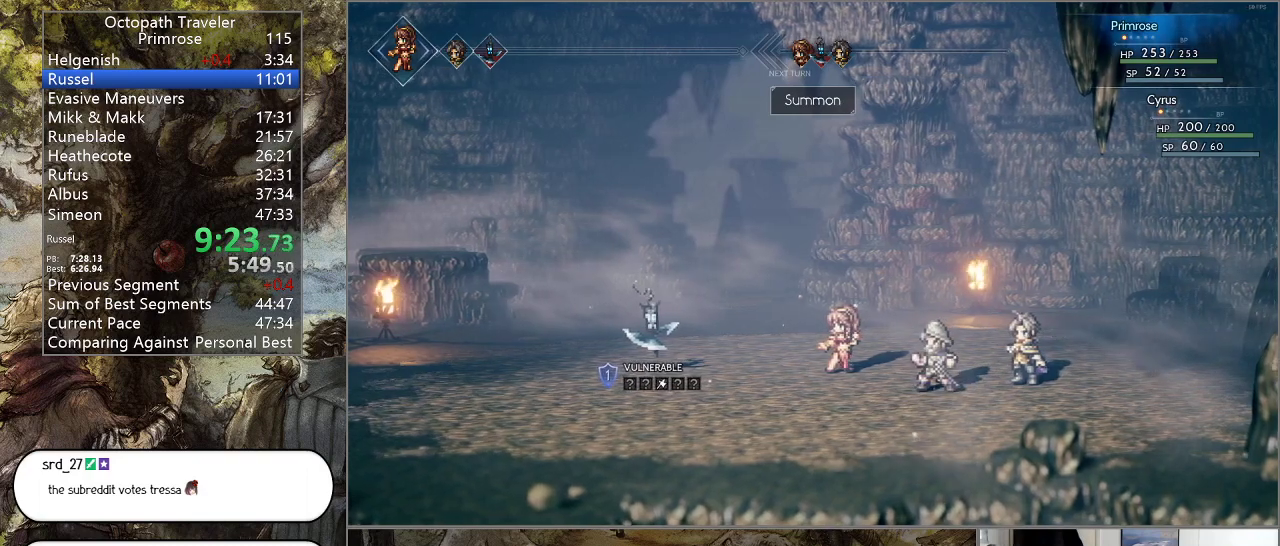
{"buttons": [], "left_stick": "center", "right_stick": "center", "events": []}
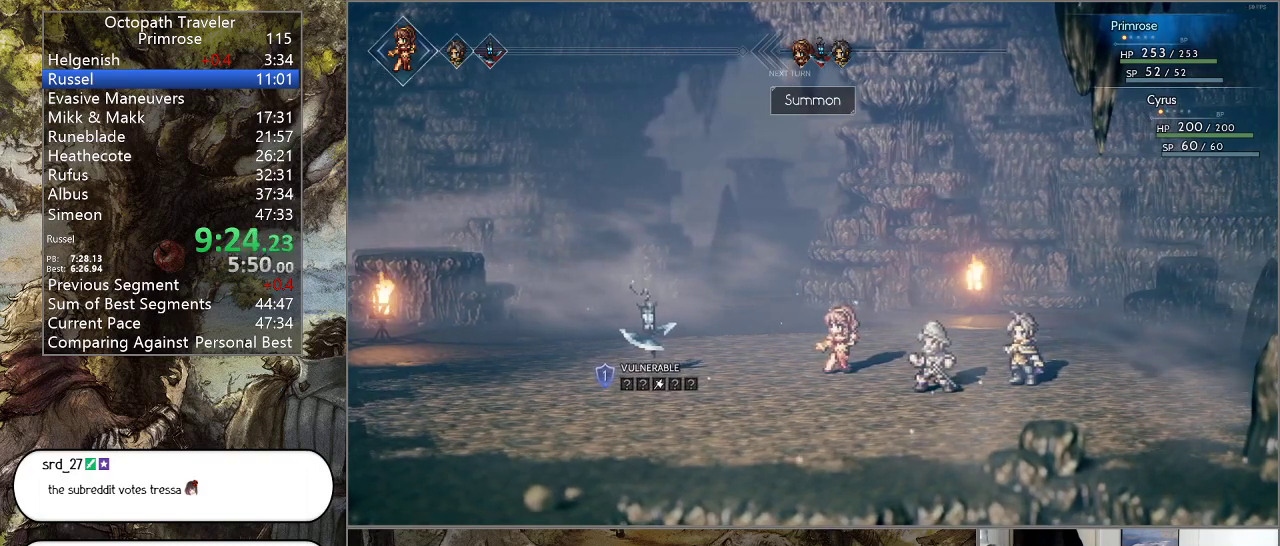
{"buttons": [], "left_stick": "center", "right_stick": "center", "events": [[100, "CROSS", "down"], [233, "CROSS", "up"], [367, "CROSS", "down"], [467, "CROSS", "up"]]}
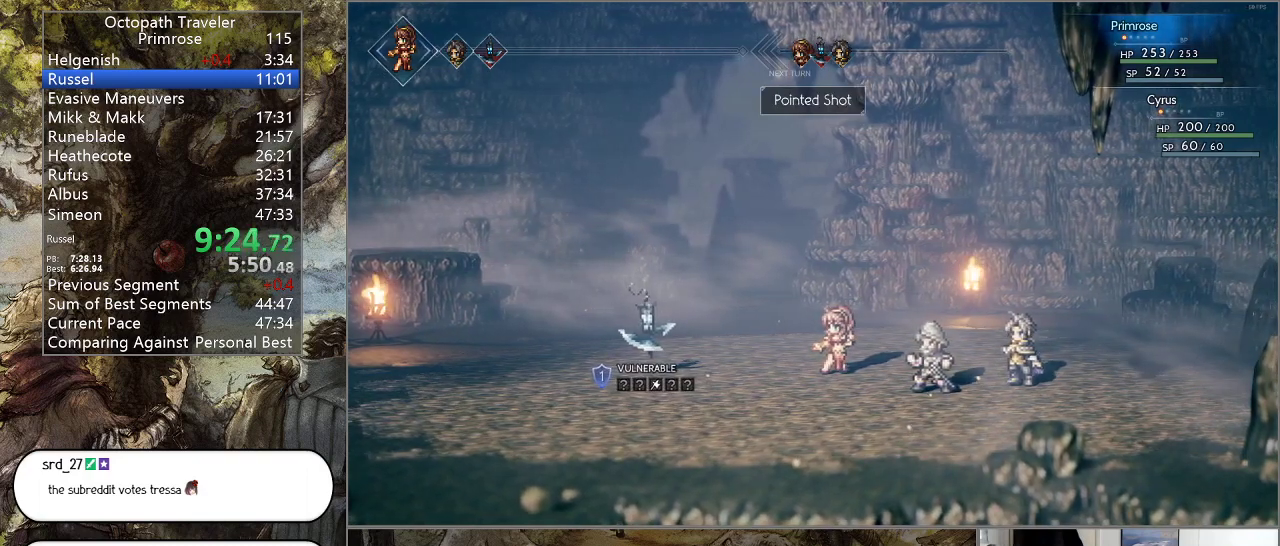
{"buttons": [], "left_stick": "center", "right_stick": "center", "events": [[133, "CROSS", "down"], [233, "CROSS", "up"], [333, "CROSS", "down"], [467, "CROSS", "up"]]}
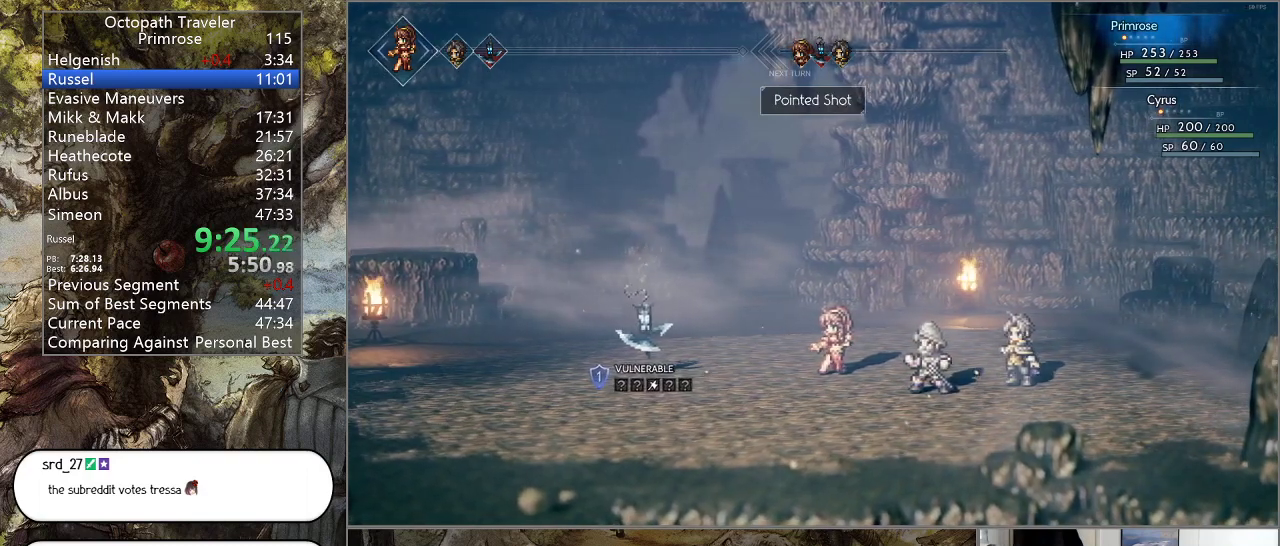
{"buttons": [], "left_stick": "center", "right_stick": "center", "events": [[100, "CROSS", "down"], [200, "CROSS", "up"], [333, "CROSS", "down"], [433, "CROSS", "up"]]}
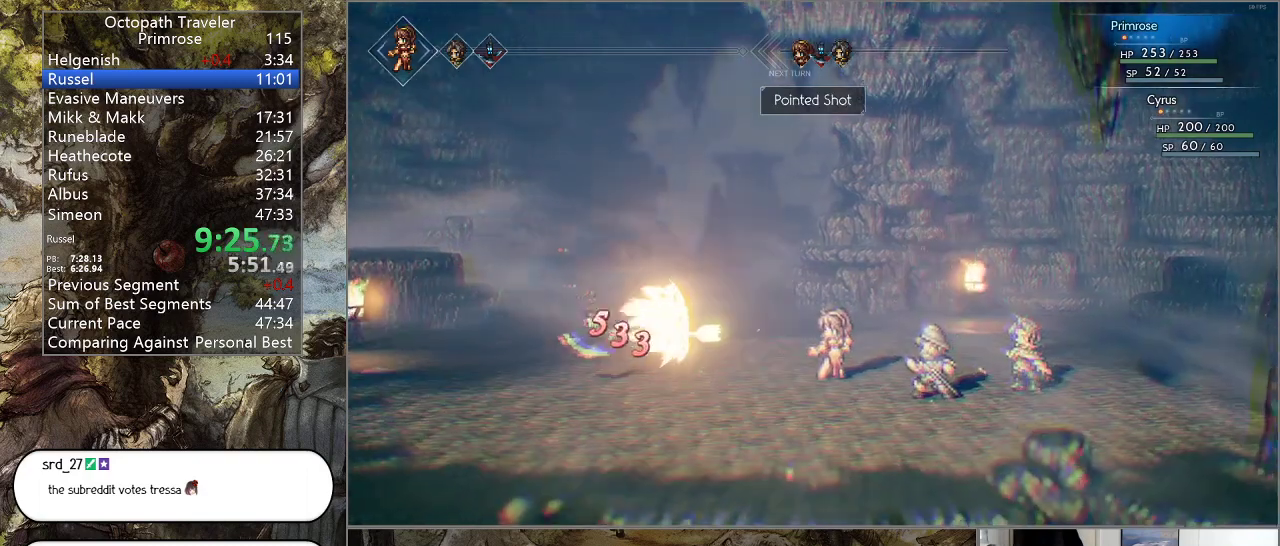
{"buttons": ["CROSS"], "left_stick": "center", "right_stick": "center", "events": [[67, "CROSS", "down"], [167, "CROSS", "up"], [300, "CROSS", "down"], [400, "CROSS", "up"], [500, "CROSS", "down"]]}
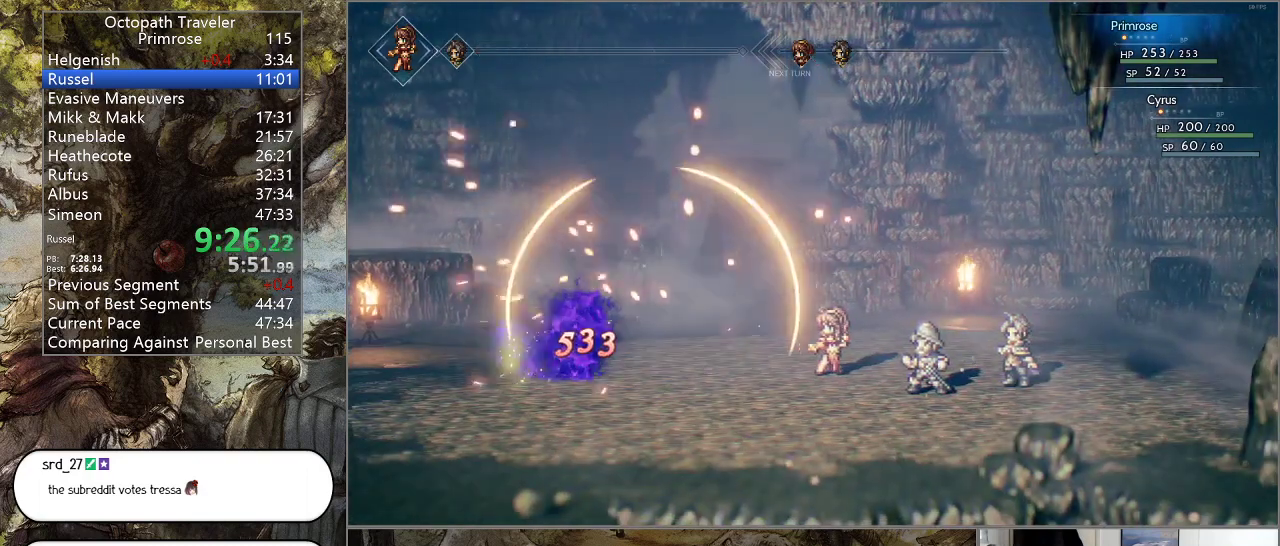
{"buttons": [], "left_stick": "center", "right_stick": "center", "events": [[100, "CROSS", "up"], [200, "CROSS", "down"], [300, "CROSS", "up"], [400, "CROSS", "down"], [500, "CROSS", "up"]]}
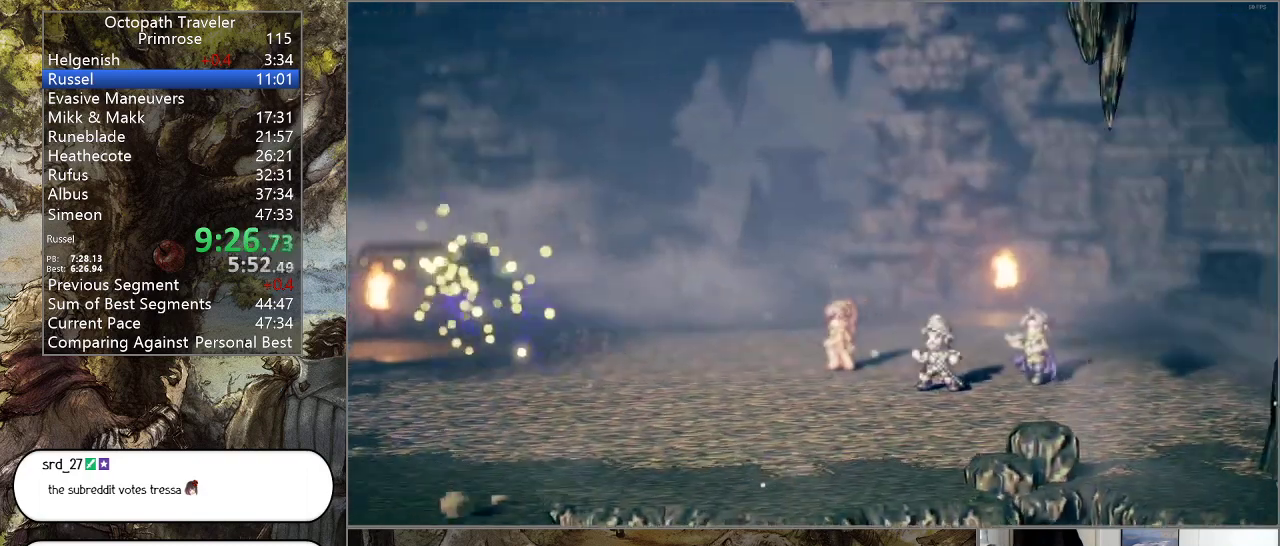
{"buttons": ["CROSS"], "left_stick": "center", "right_stick": "center", "events": [[100, "CROSS", "down"], [200, "CROSS", "up"], [300, "CROSS", "down"], [400, "CROSS", "up"], [500, "CROSS", "down"]]}
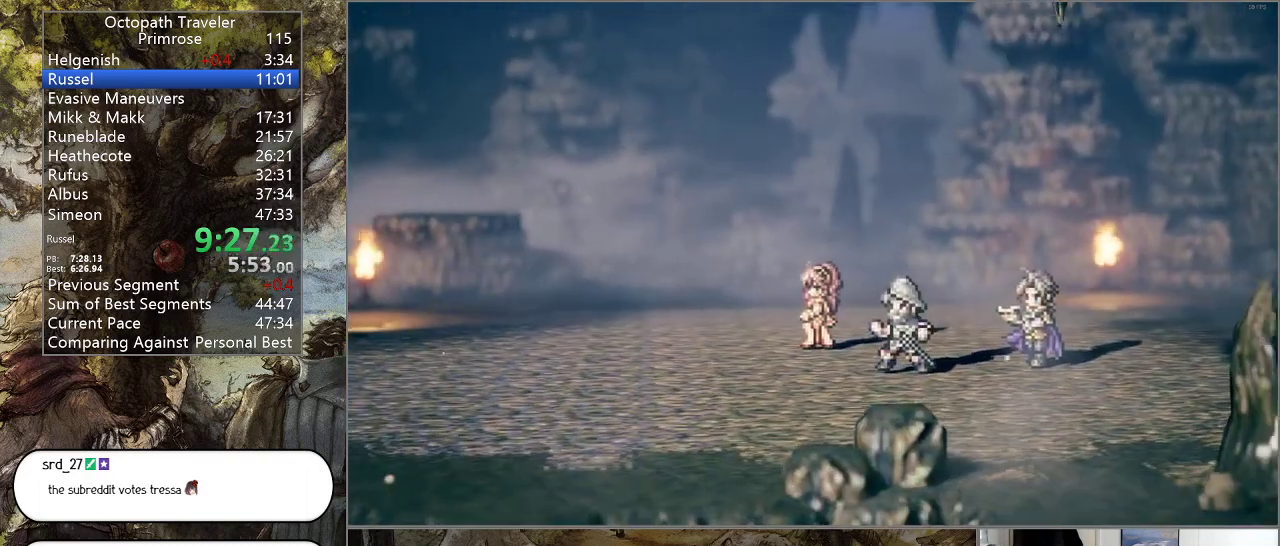
{"buttons": ["CROSS"], "left_stick": "center", "right_stick": "center", "events": [[133, "CROSS", "up"], [233, "CROSS", "down"], [333, "CROSS", "up"], [433, "CROSS", "down"]]}
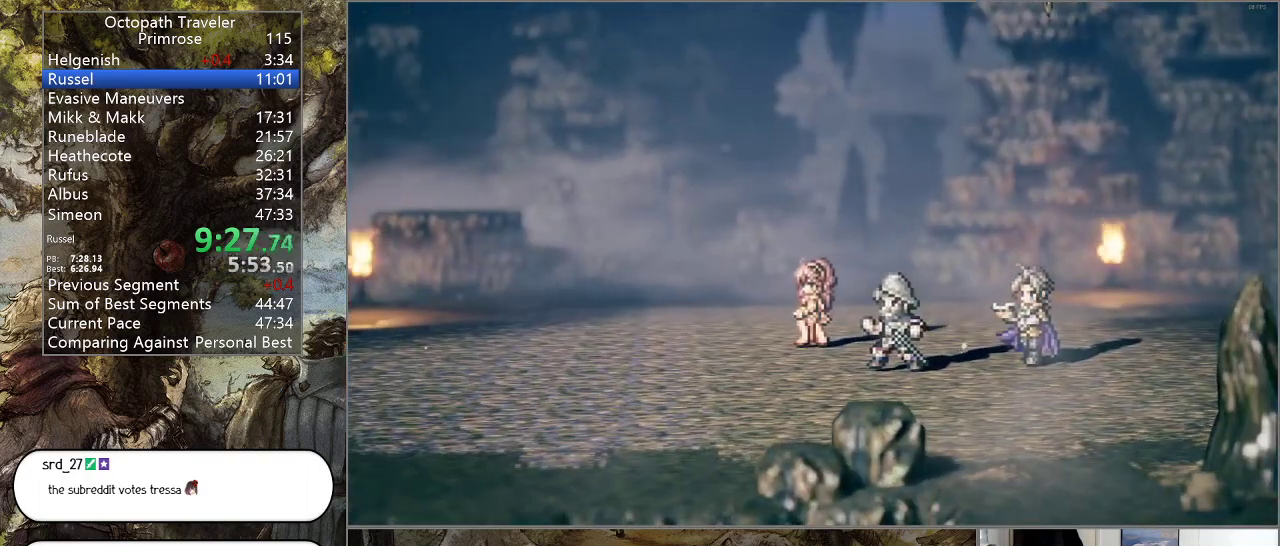
{"buttons": ["CROSS"], "left_stick": "center", "right_stick": "center", "events": [[33, "CROSS", "up"], [133, "CROSS", "down"], [200, "CROSS", "up"], [300, "CROSS", "down"], [400, "CROSS", "up"], [500, "CROSS", "down"]]}
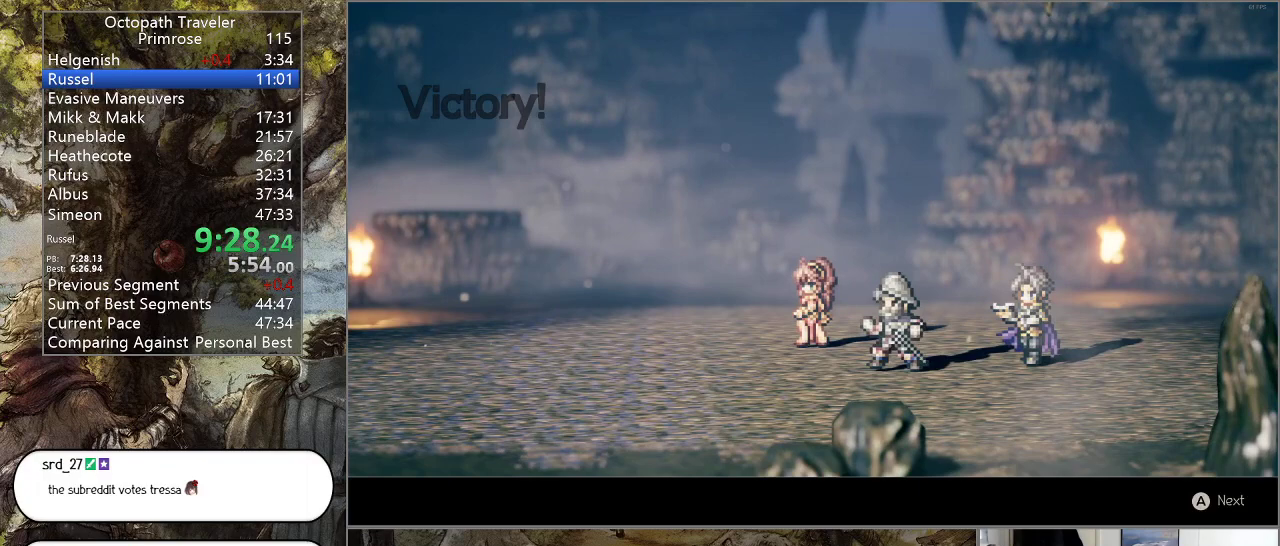
{"buttons": ["CROSS"], "left_stick": "center", "right_stick": "center", "events": [[67, "CROSS", "up"], [167, "CROSS", "down"], [233, "CROSS", "up"], [300, "CROSS", "down"], [400, "CROSS", "up"], [467, "CROSS", "down"]]}
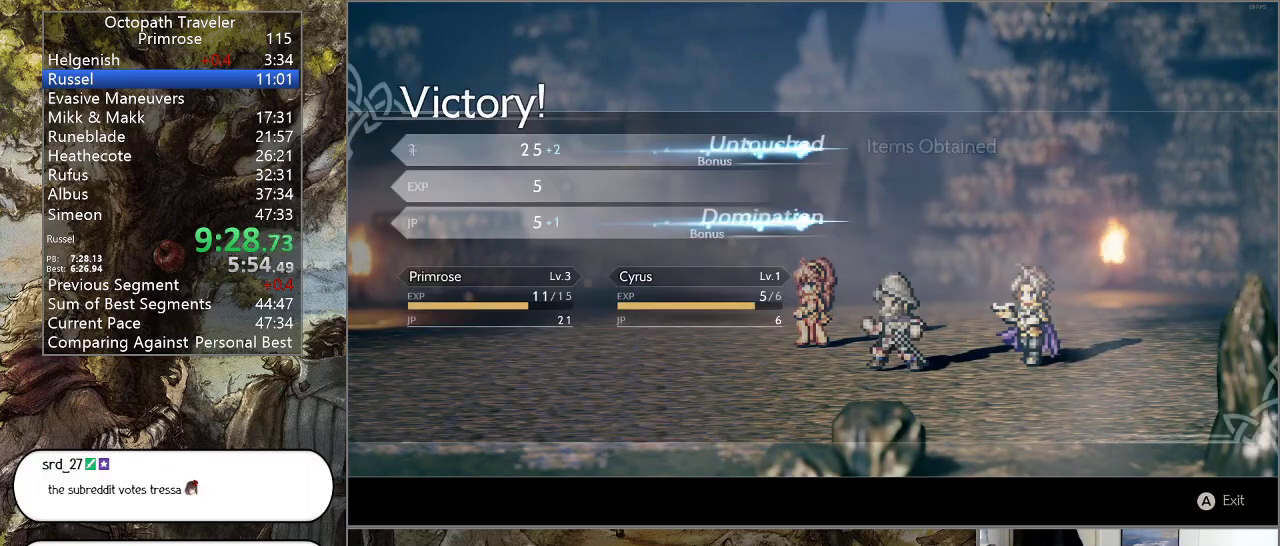
{"buttons": ["CROSS"], "left_stick": "center", "right_stick": "center", "events": [[33, "CROSS", "up"], [100, "CROSS", "down"], [200, "CROSS", "up"], [300, "CROSS", "down"], [367, "CROSS", "up"], [467, "CROSS", "down"]]}
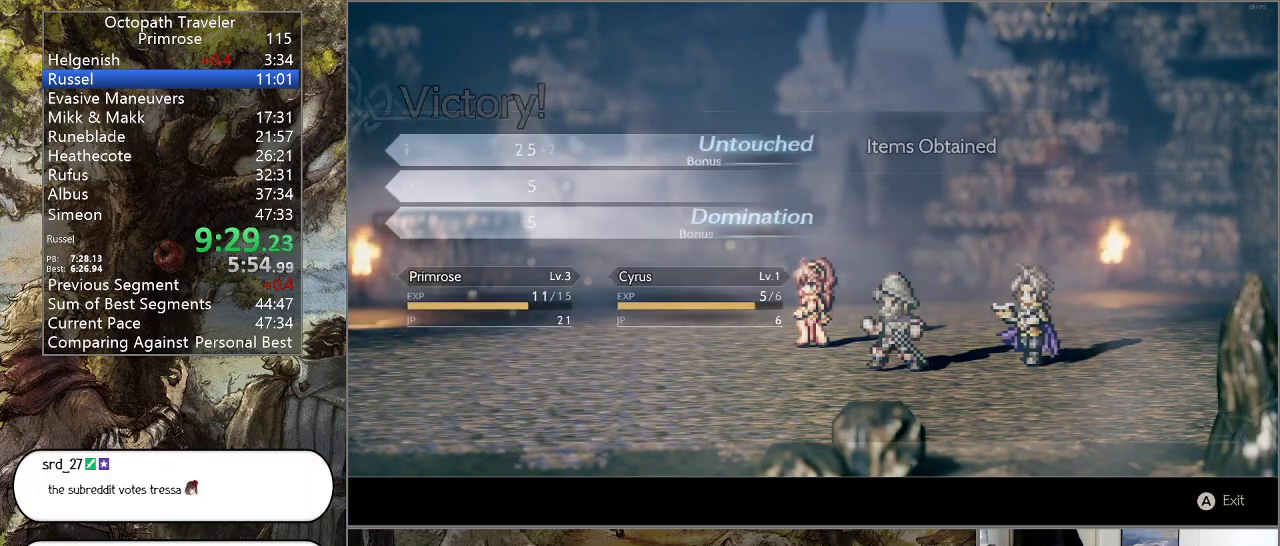
{"buttons": ["CROSS"], "left_stick": "center", "right_stick": "center", "events": [[33, "CROSS", "up"], [100, "CROSS", "down"], [200, "CROSS", "up"], [300, "CROSS", "down"], [400, "CROSS", "up"], [500, "CROSS", "down"]]}
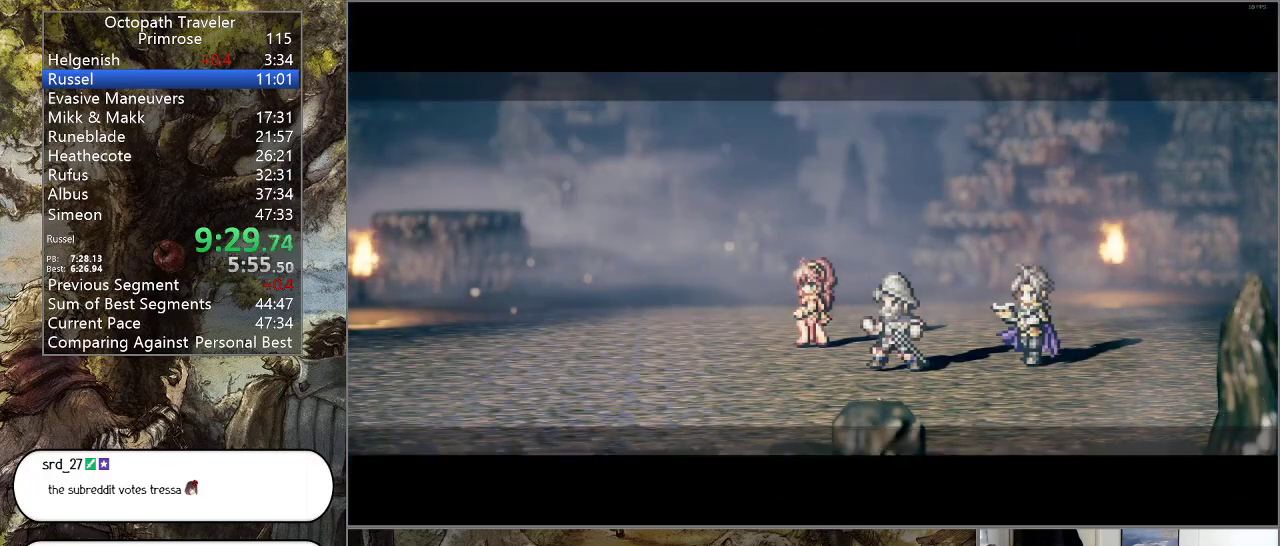
{"buttons": [], "left_stick": "center", "right_stick": "center", "events": [[67, "CROSS", "up"], [167, "CROSS", "down"], [300, "CROSS", "up"], [367, "CROSS", "down"], [500, "CROSS", "up"]]}
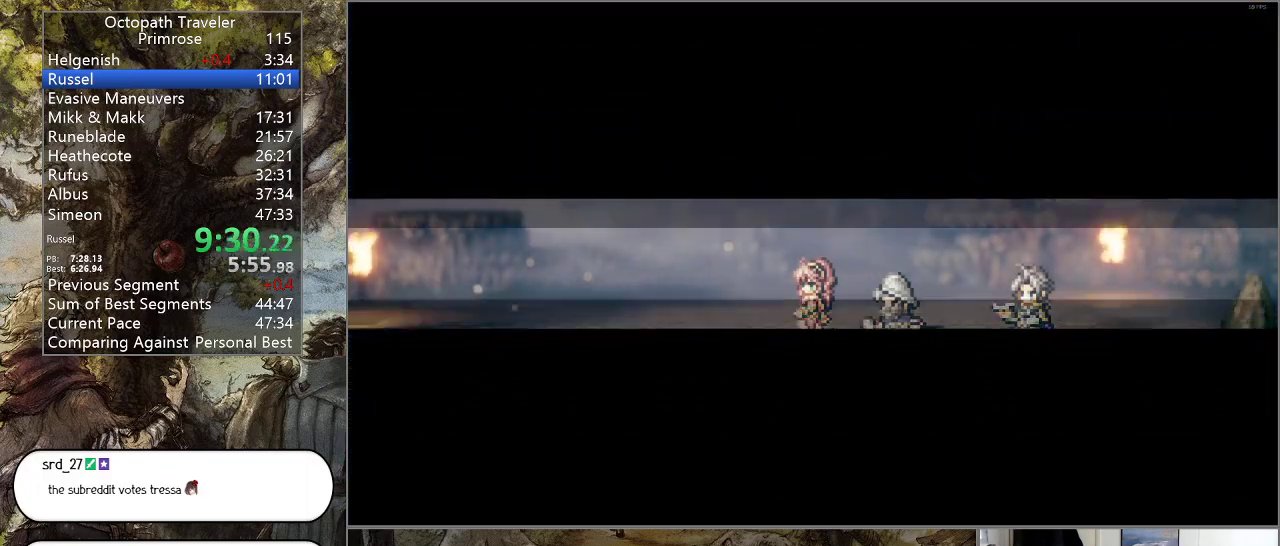
{"buttons": [], "left_stick": "center", "right_stick": "center", "events": []}
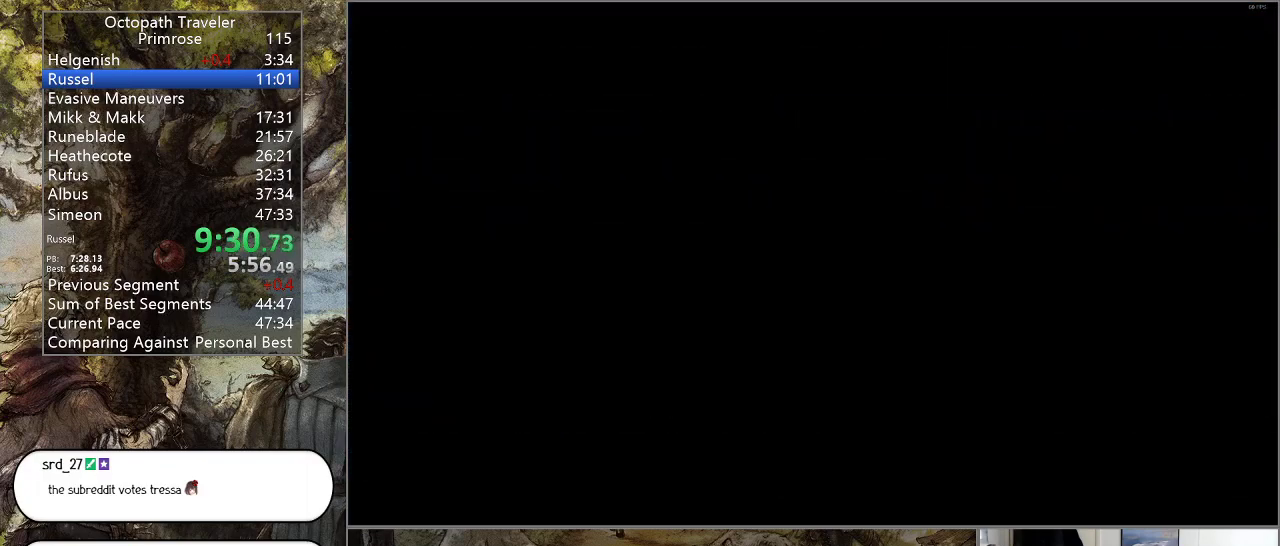
{"buttons": ["CIRCLE"], "left_stick": "down-right", "right_stick": "center", "events": [[333, "left_stick", "down-right"], [400, "CIRCLE", "down"]]}
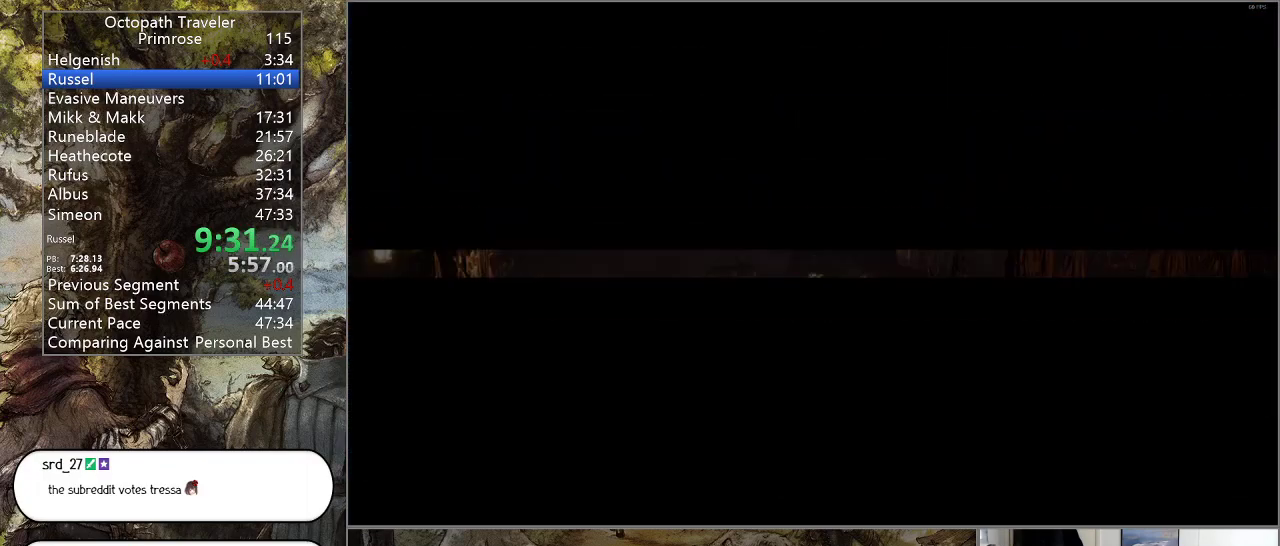
{"buttons": ["CIRCLE"], "left_stick": "down-right", "right_stick": "center", "events": [[133, "CIRCLE", "up"], [200, "CIRCLE", "down"]]}
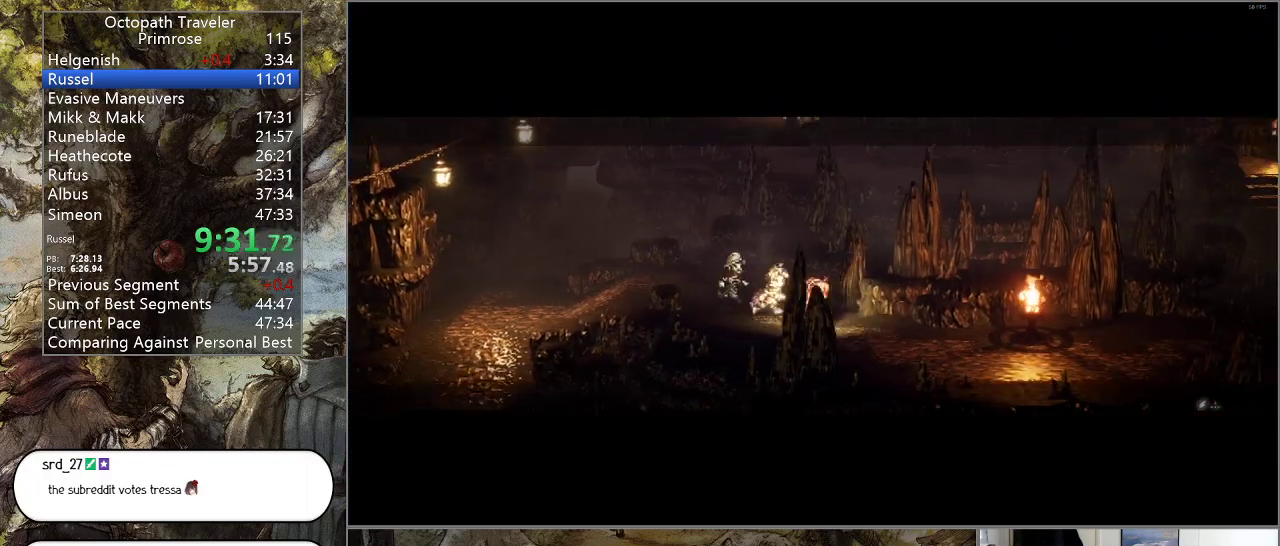
{"buttons": ["CIRCLE"], "left_stick": "right", "right_stick": "center", "events": [[467, "left_stick", "right"]]}
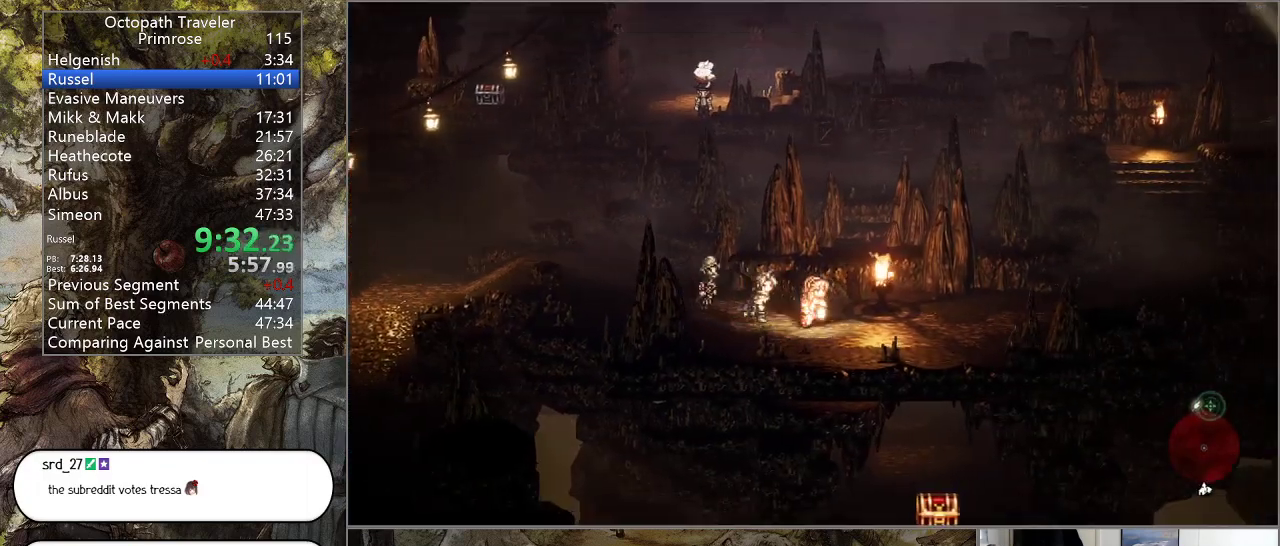
{"buttons": ["CIRCLE"], "left_stick": "right", "right_stick": "center", "events": []}
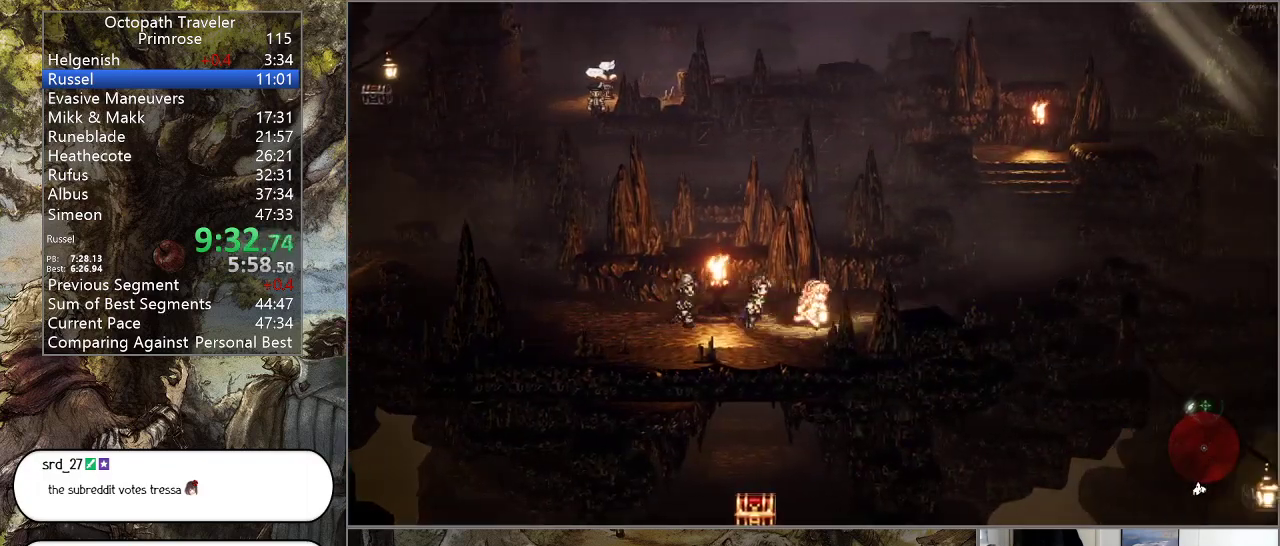
{"buttons": ["CIRCLE"], "left_stick": "up-right", "right_stick": "center", "events": [[167, "left_stick", "up-right"]]}
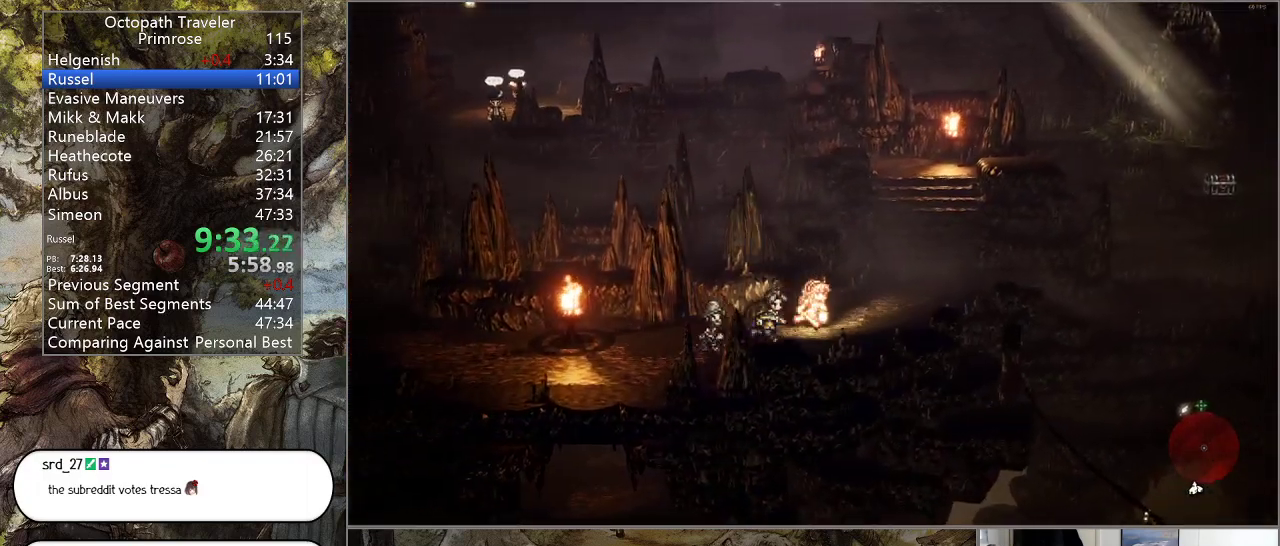
{"buttons": ["CIRCLE"], "left_stick": "up", "right_stick": "center", "events": [[500, "left_stick", "up"]]}
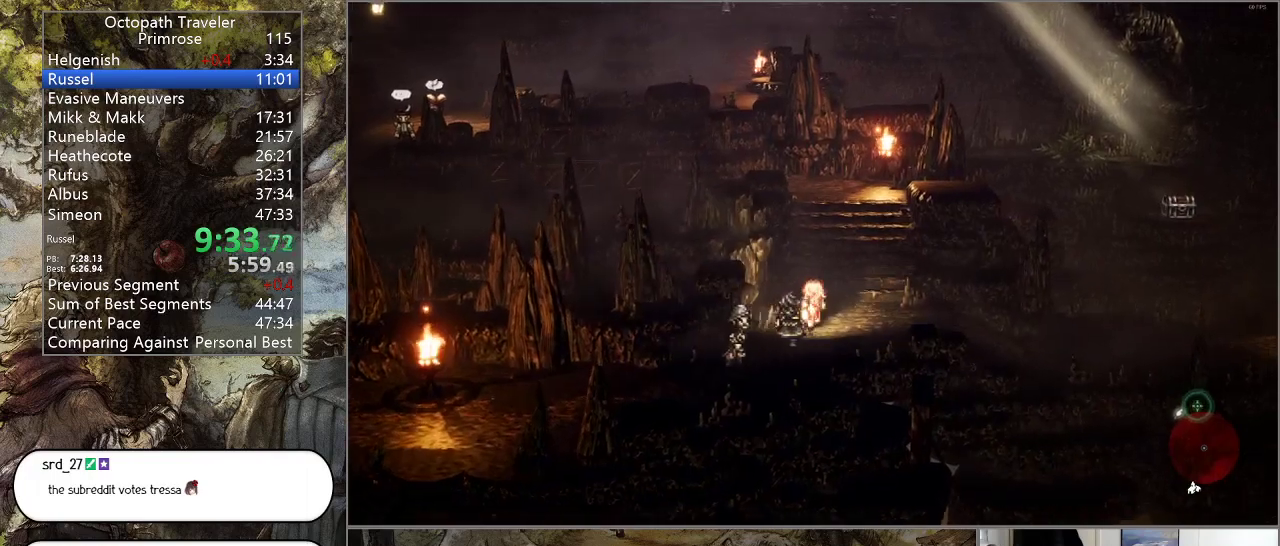
{"buttons": ["CIRCLE"], "left_stick": "up", "right_stick": "center", "events": []}
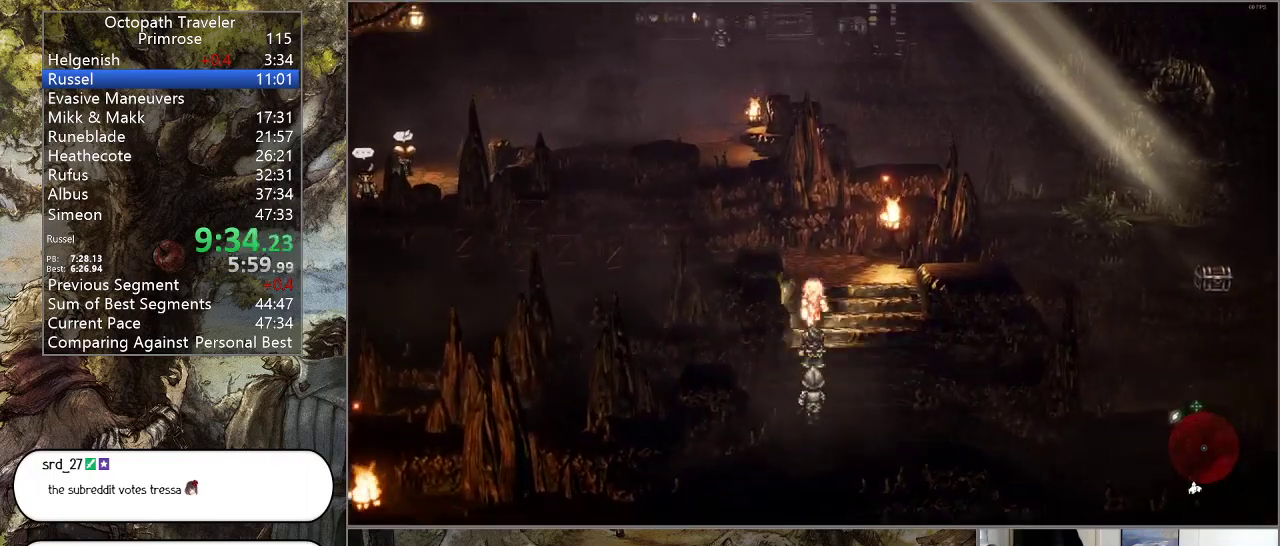
{"buttons": ["CIRCLE"], "left_stick": "left", "right_stick": "center", "events": [[333, "left_stick", "left"]]}
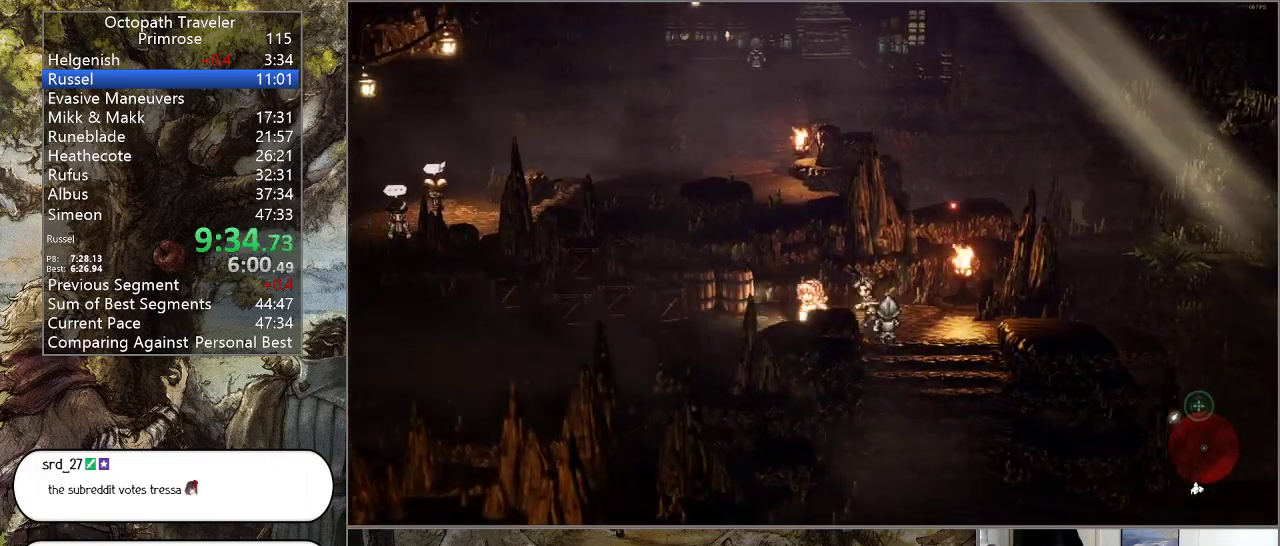
{"buttons": ["CIRCLE"], "left_stick": "left", "right_stick": "center", "events": []}
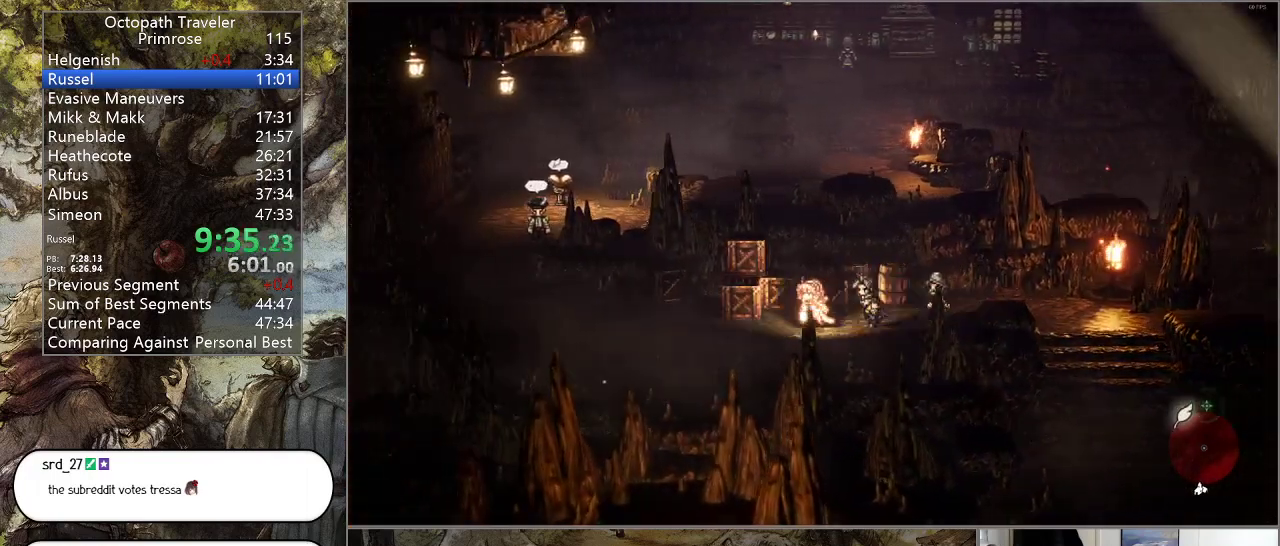
{"buttons": ["CIRCLE"], "left_stick": "left", "right_stick": "center", "events": []}
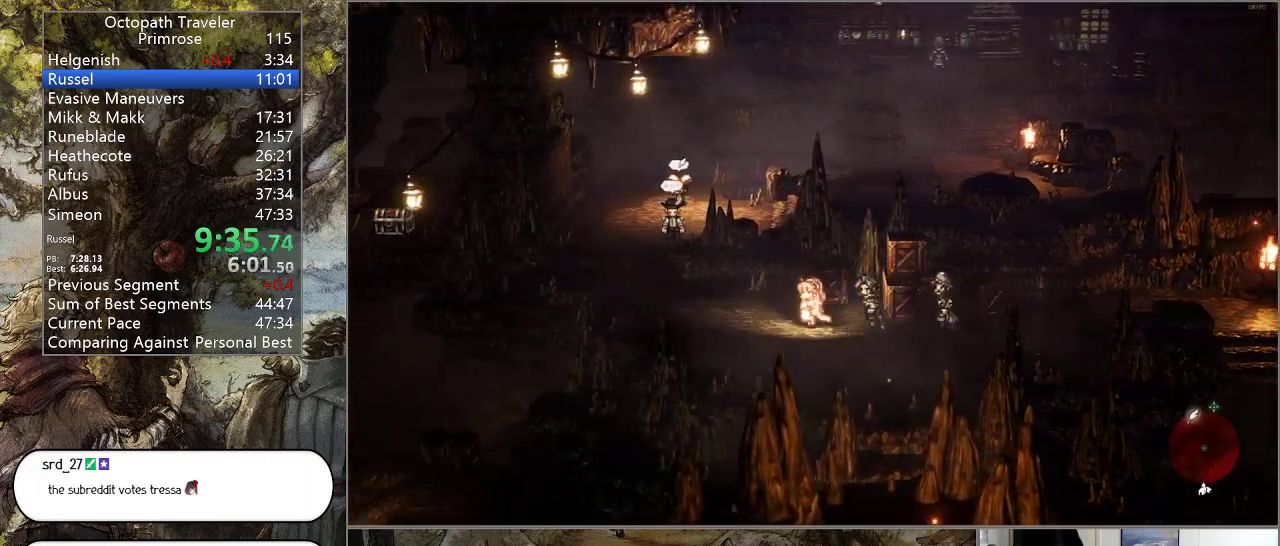
{"buttons": ["CIRCLE"], "left_stick": "left", "right_stick": "center", "events": []}
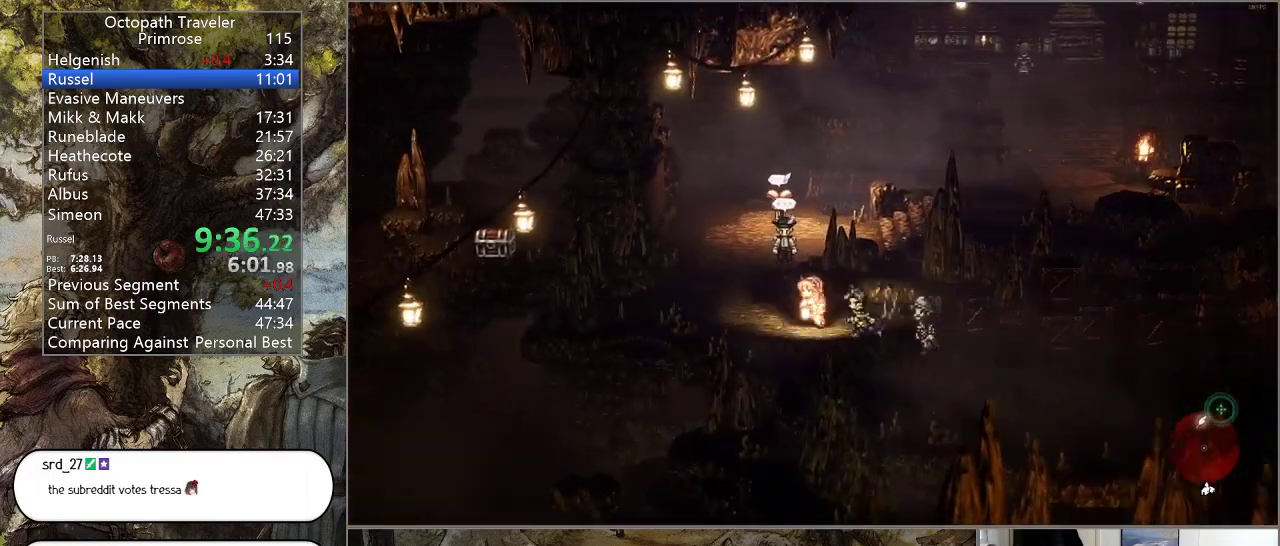
{"buttons": ["CIRCLE"], "left_stick": "up", "right_stick": "center", "events": [[33, "left_stick", "up-left"], [400, "left_stick", "up"]]}
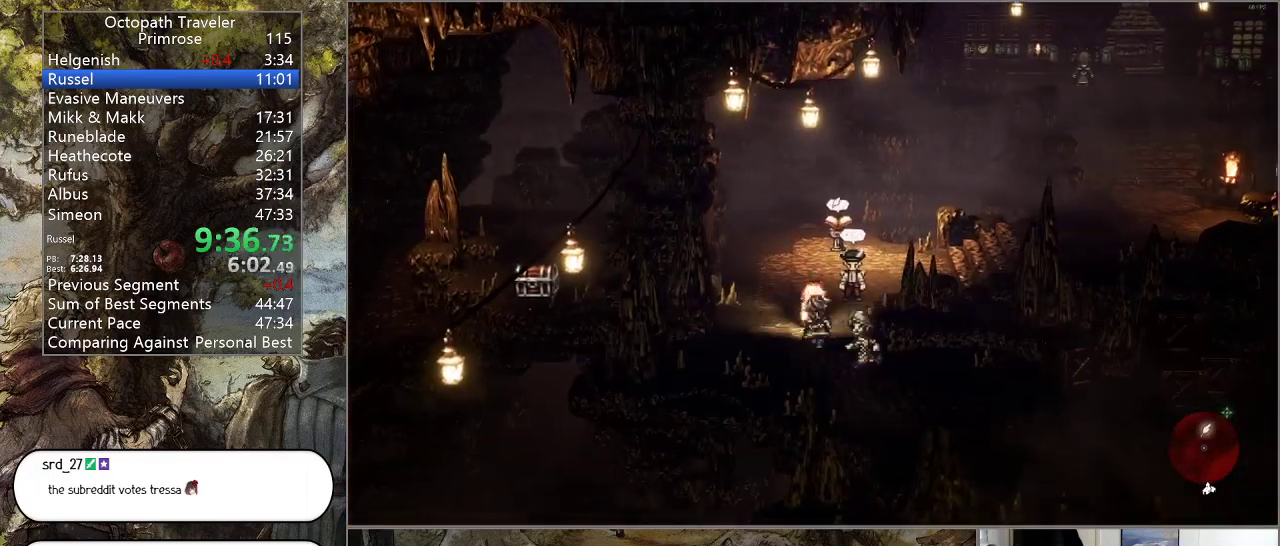
{"buttons": ["CIRCLE"], "left_stick": "up-right", "right_stick": "center", "events": [[433, "left_stick", "up-right"]]}